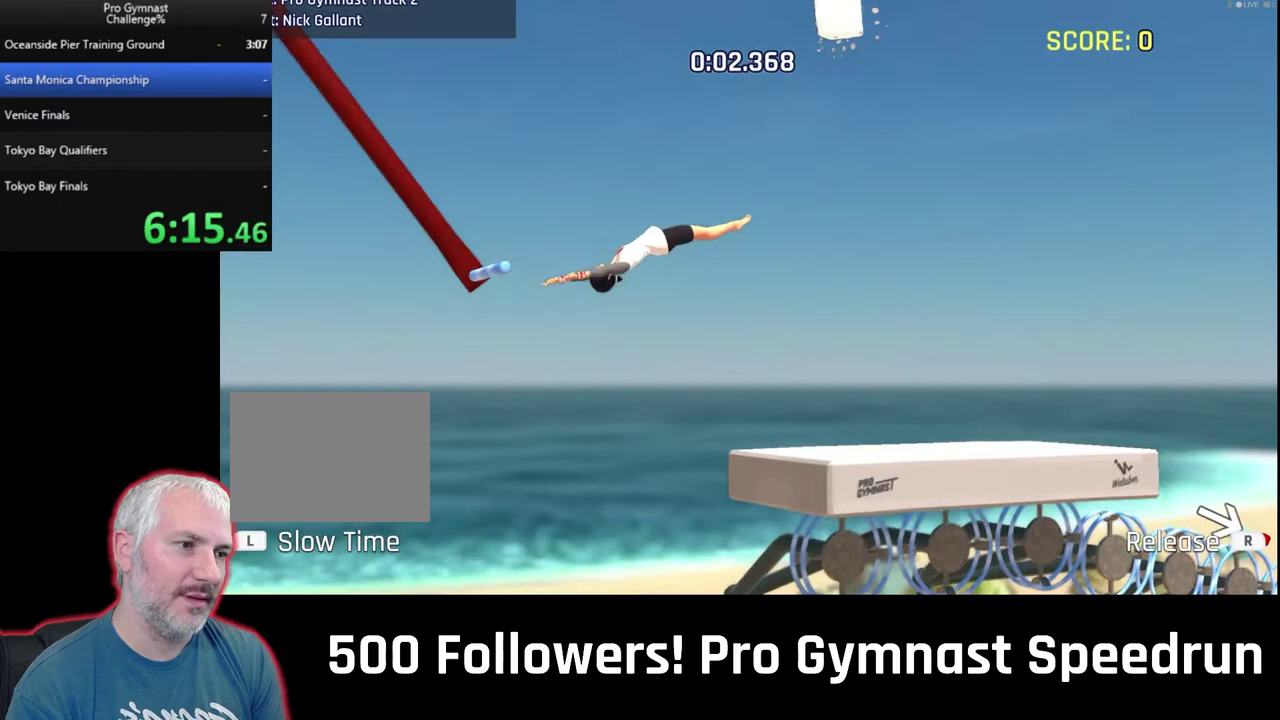
Gameplay with a controller (PlayStation layout); each line is a JSON object with the inputs held at the frame after it. "events" lists button and stick changes between this image and that frame as [ms after this image, input, new state], when the widget could be followed in between. This overlay highlights the sticks when they move; stick clicks (L3) are not distinguishable. Not read: L3 R3.
{"buttons": [], "left_stick": "up", "right_stick": "center"}
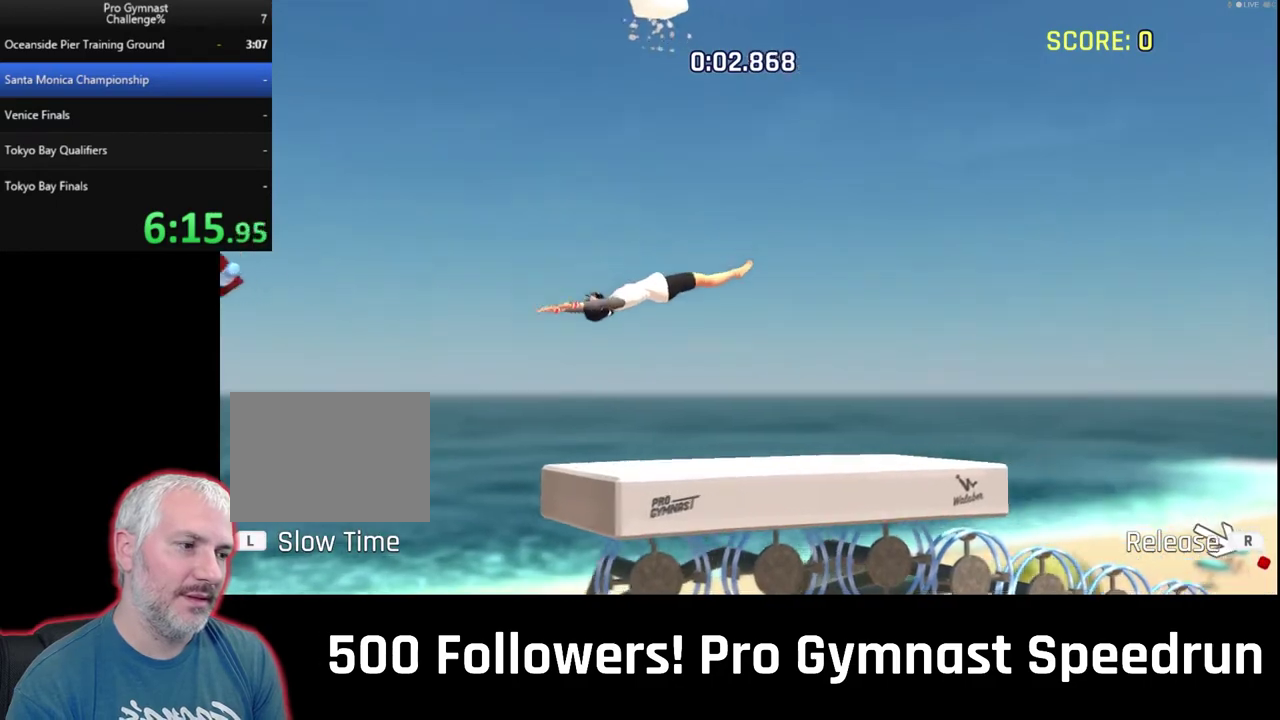
{"buttons": [], "left_stick": "center", "right_stick": "center"}
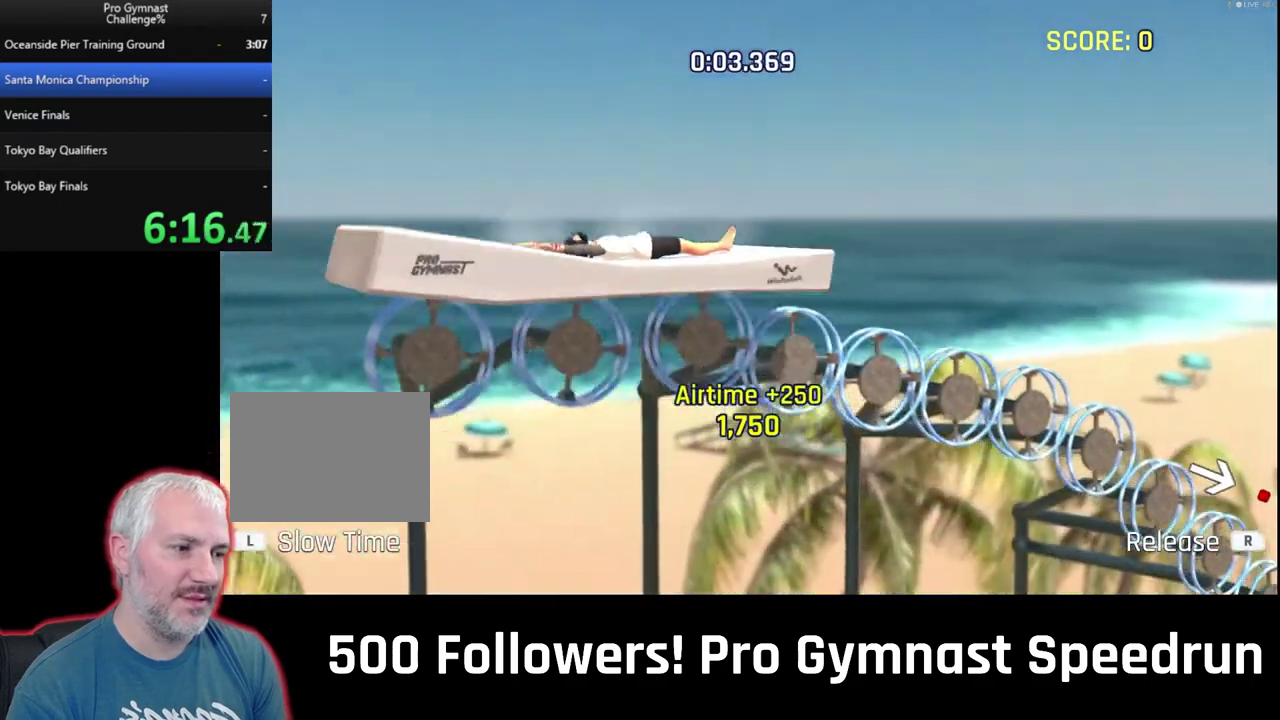
{"buttons": [], "left_stick": "center", "right_stick": "center", "events": []}
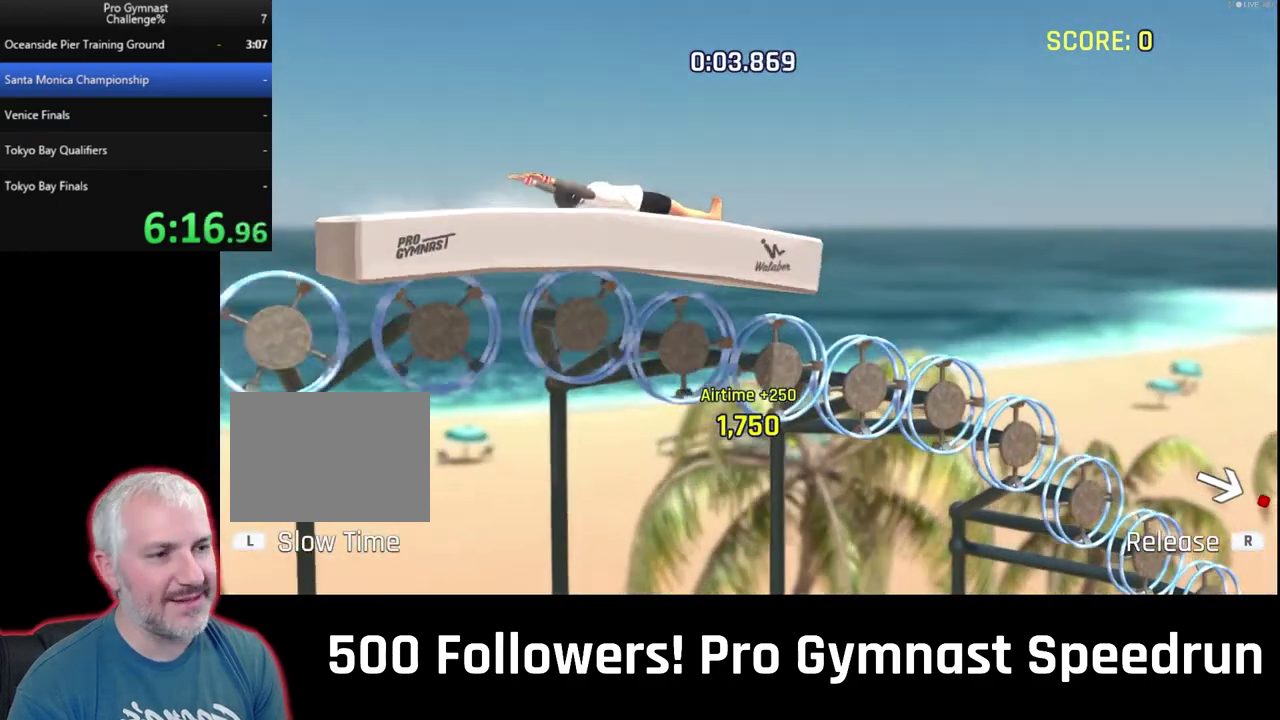
{"buttons": [], "left_stick": "center", "right_stick": "center", "events": []}
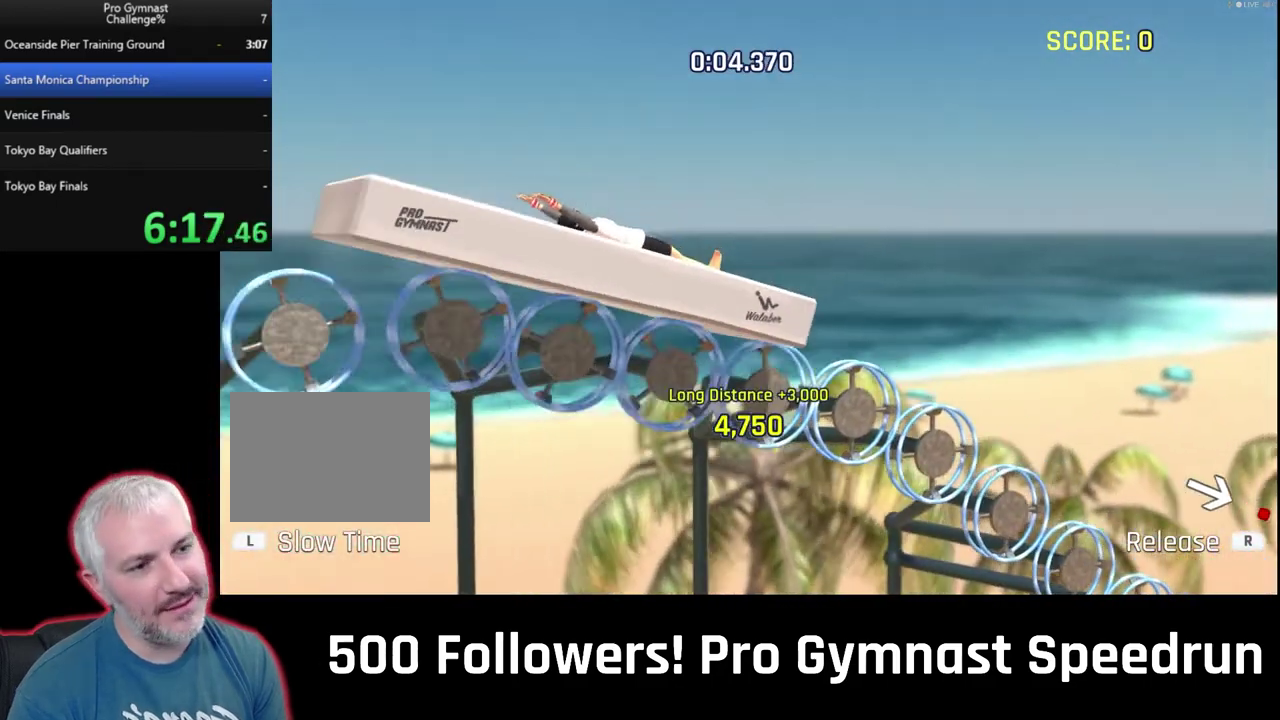
{"buttons": [], "left_stick": "up-right", "right_stick": "center", "events": [[400, "left_stick", "up-right"]]}
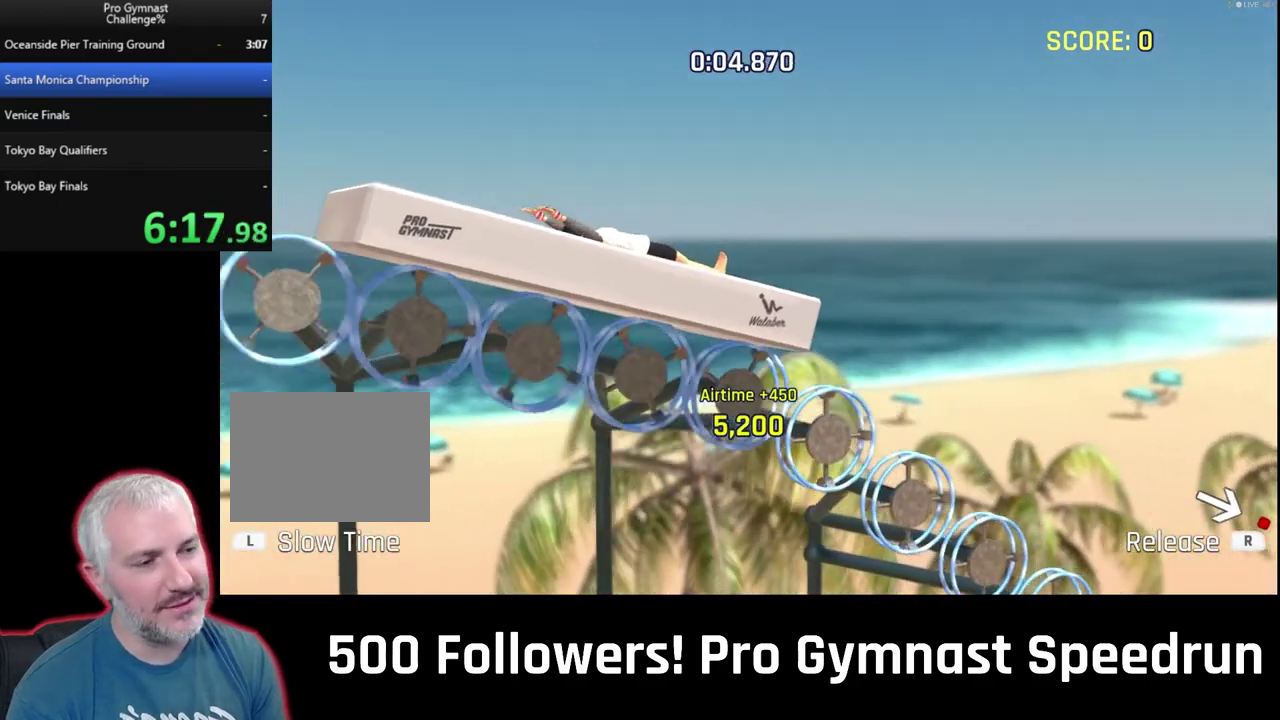
{"buttons": [], "left_stick": "up-right", "right_stick": "center"}